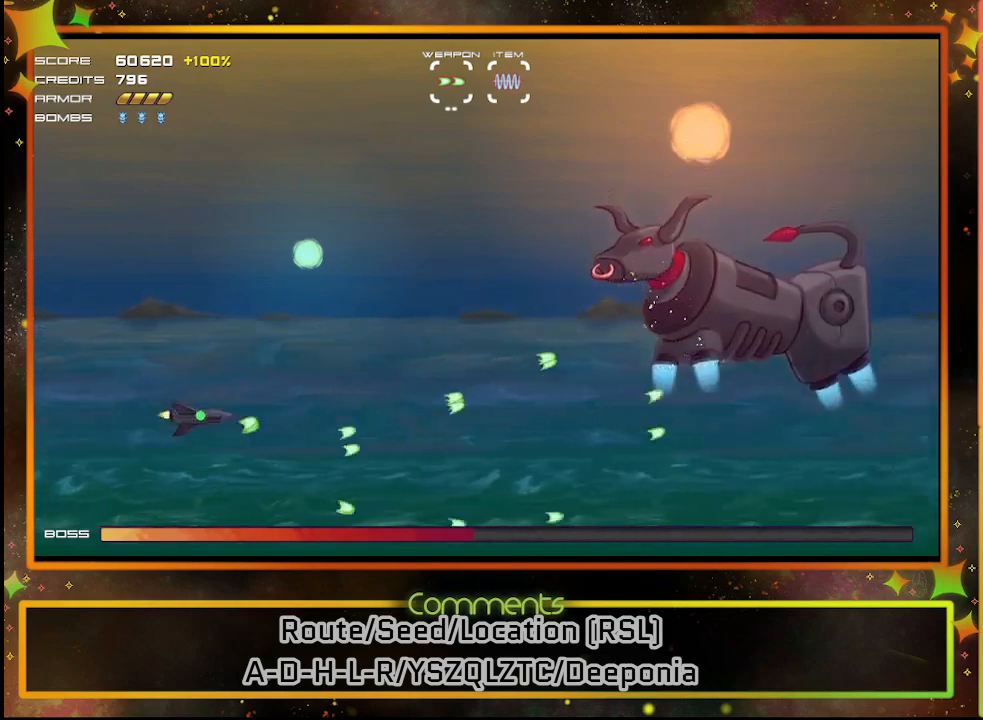
Gameplay with a controller (PlayStation layout); each line is a JSON object with the inputs held at the frame after it. "events" lists button and stick changes between this image and that frame as [ms after this image, input, new state], when the widget could be followed in between. Not read: R3 right_stick.
{"buttons": ["SQUARE", "DPAD_UP"], "left_stick": "center", "events": [[100, "DPAD_LEFT", "down"], [233, "DPAD_LEFT", "up"]]}
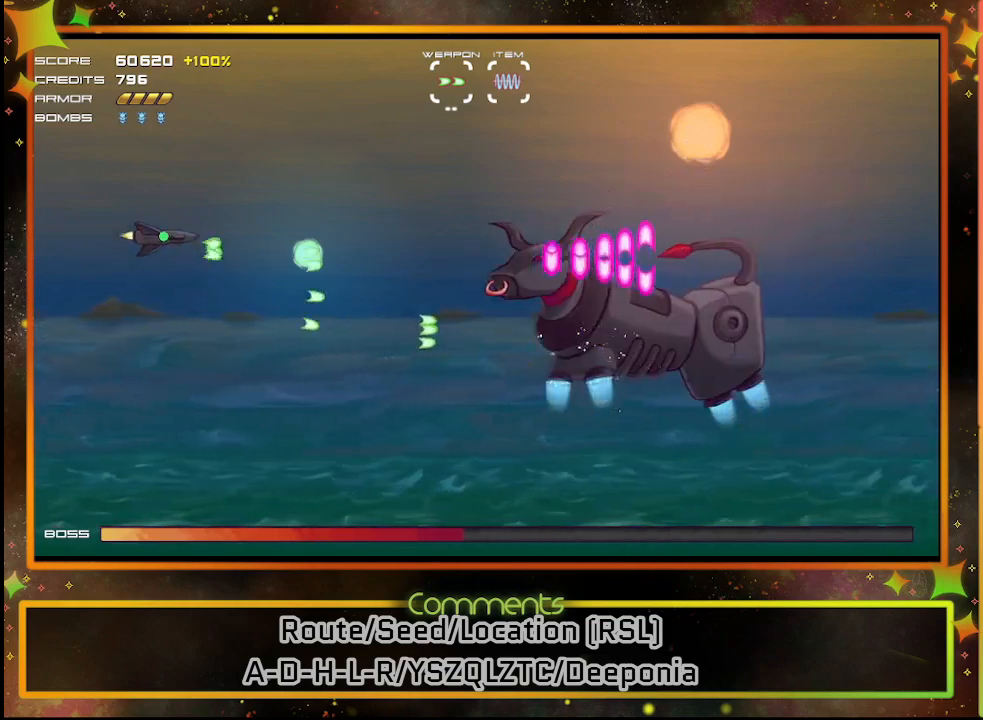
{"buttons": ["SQUARE", "DPAD_UP", "DPAD_RIGHT"], "left_stick": "center", "events": [[67, "DPAD_RIGHT", "down"]]}
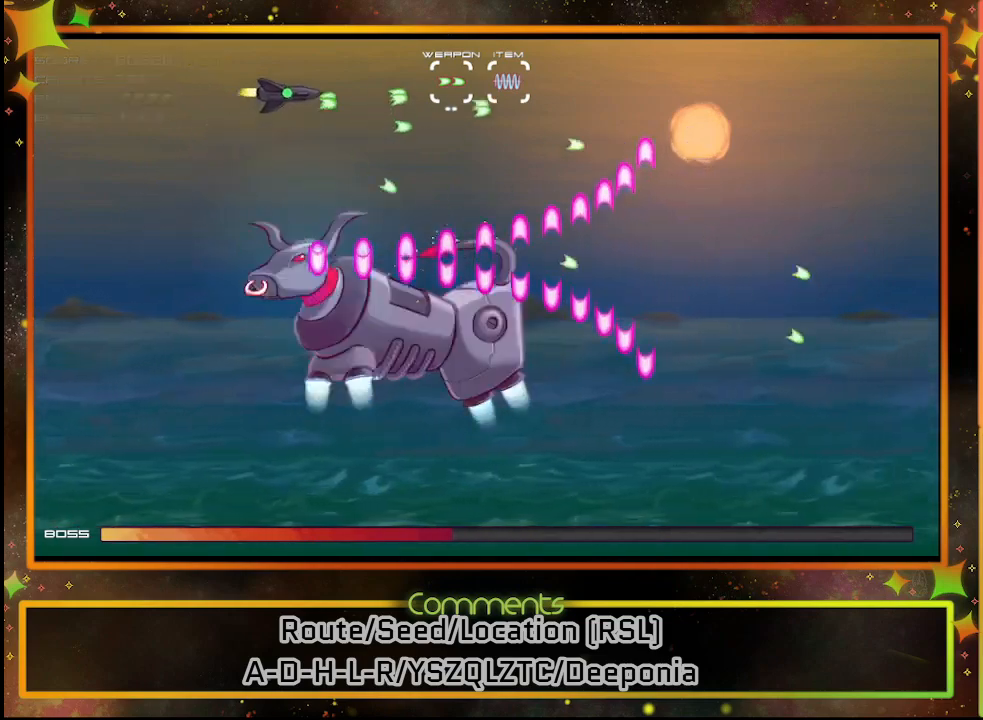
{"buttons": ["SQUARE"], "left_stick": "center", "events": [[317, "DPAD_UP", "up"], [333, "DPAD_RIGHT", "up"]]}
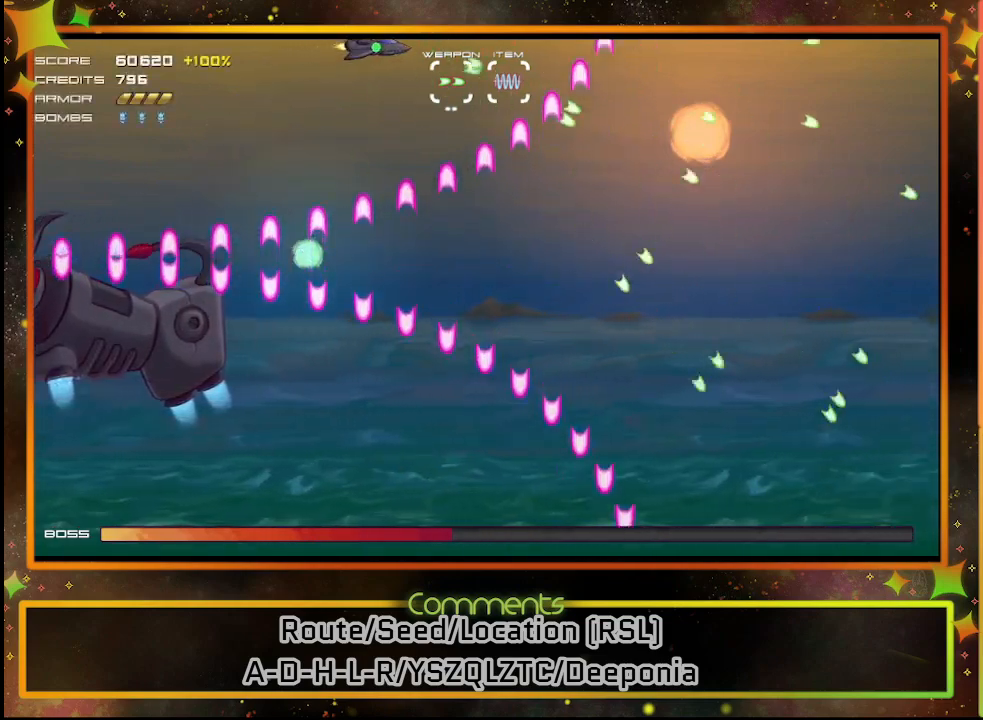
{"buttons": ["SQUARE"], "left_stick": "center", "events": [[50, "DPAD_LEFT", "down"], [183, "DPAD_LEFT", "up"]]}
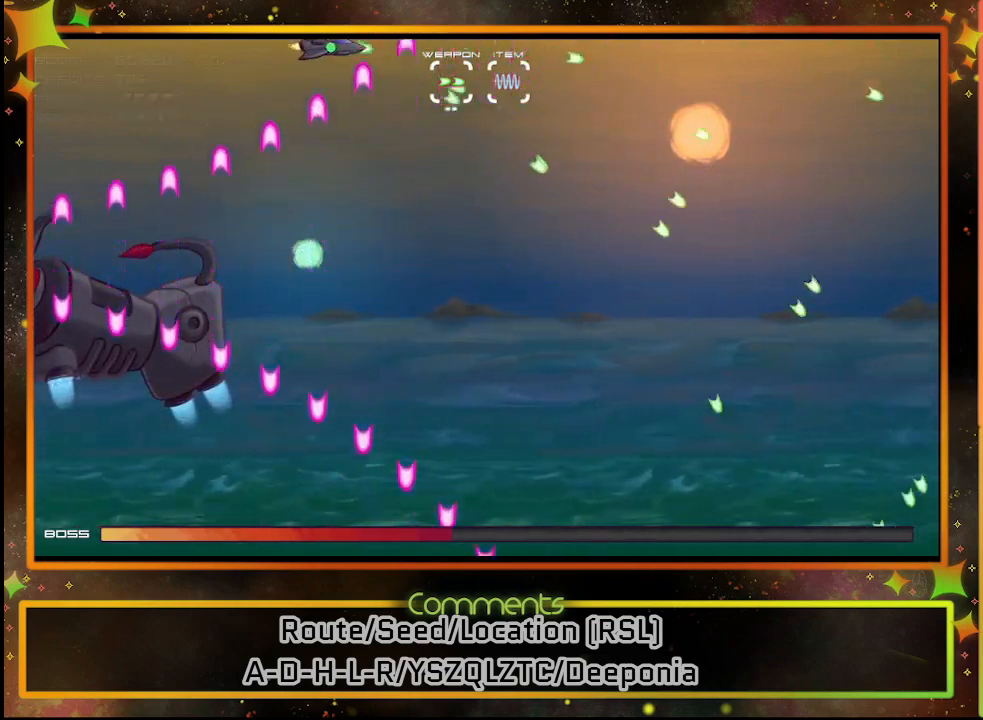
{"buttons": ["SQUARE"], "left_stick": "center", "events": [[17, "SQUARE", "up"], [50, "CIRCLE", "down"], [167, "CIRCLE", "up"], [467, "SQUARE", "down"]]}
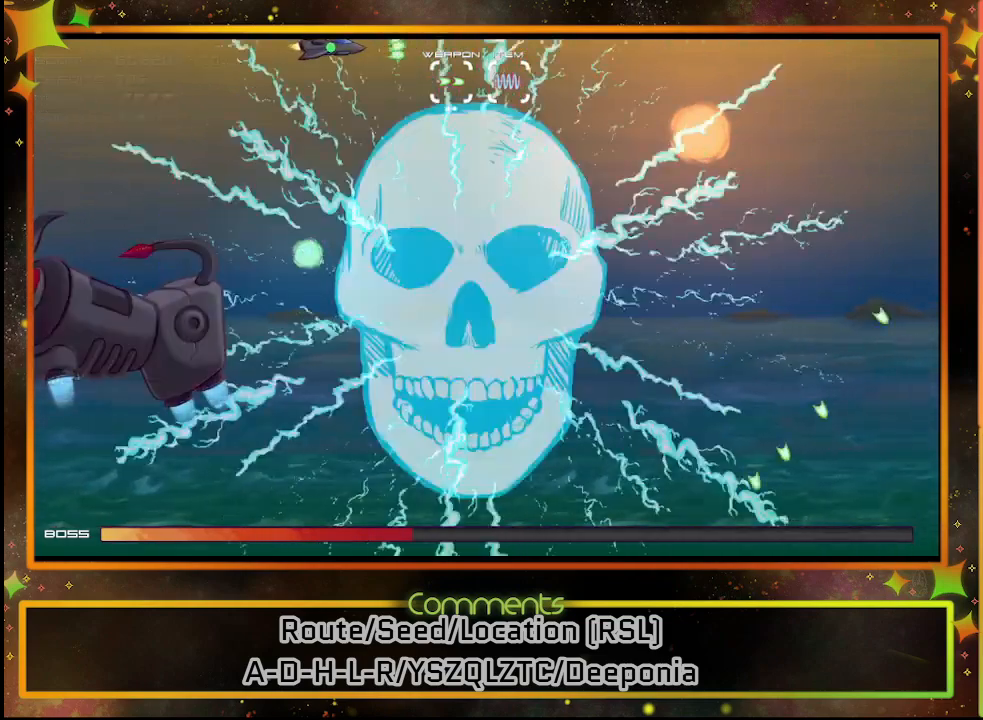
{"buttons": ["SQUARE", "DPAD_DOWN"], "left_stick": "center", "events": [[67, "DPAD_LEFT", "down"], [383, "DPAD_LEFT", "up"], [417, "DPAD_DOWN", "down"]]}
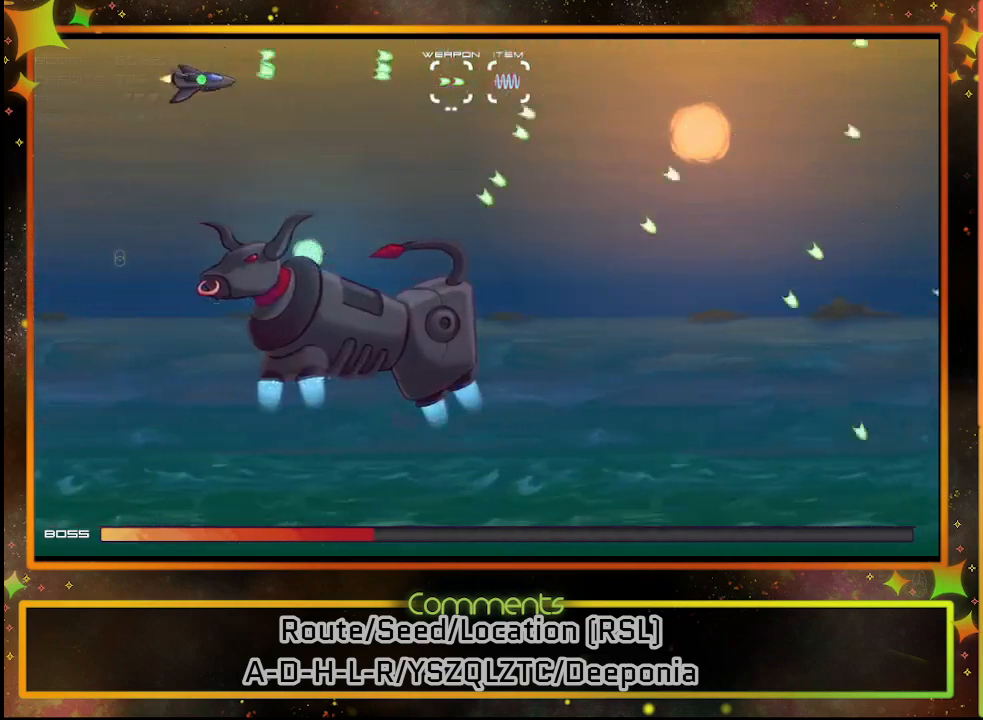
{"buttons": ["SQUARE", "DPAD_DOWN"], "left_stick": "center", "events": [[33, "DPAD_RIGHT", "down"], [83, "DPAD_DOWN", "up"], [150, "DPAD_RIGHT", "up"], [217, "DPAD_DOWN", "down"]]}
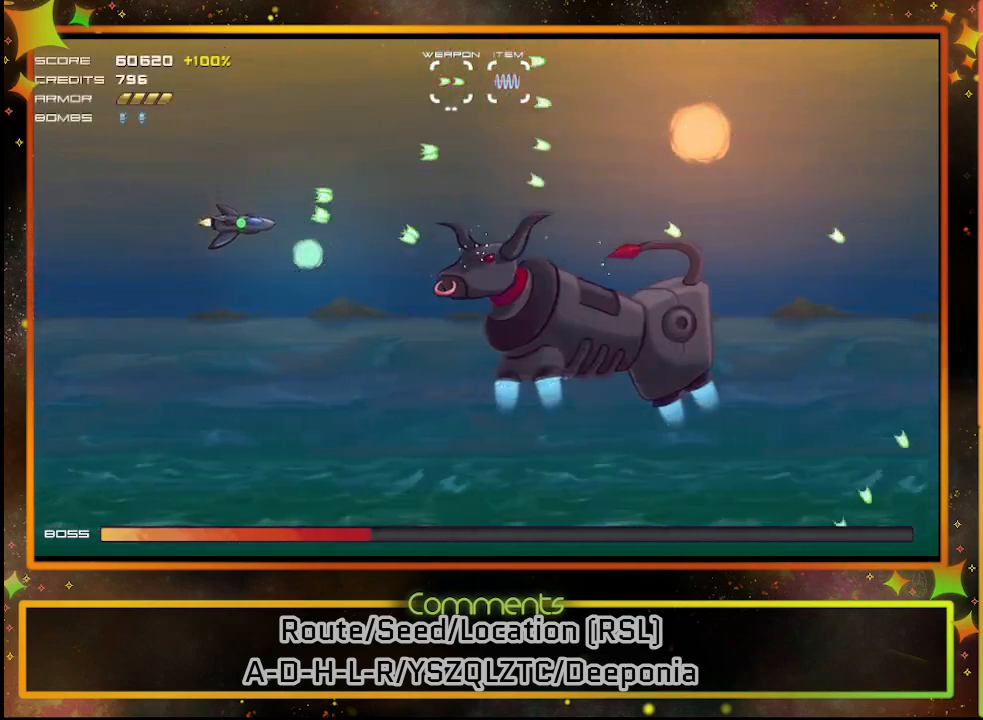
{"buttons": ["SQUARE"], "left_stick": "center", "events": [[283, "DPAD_DOWN", "up"], [300, "DPAD_LEFT", "down"], [317, "DPAD_LEFT", "up"]]}
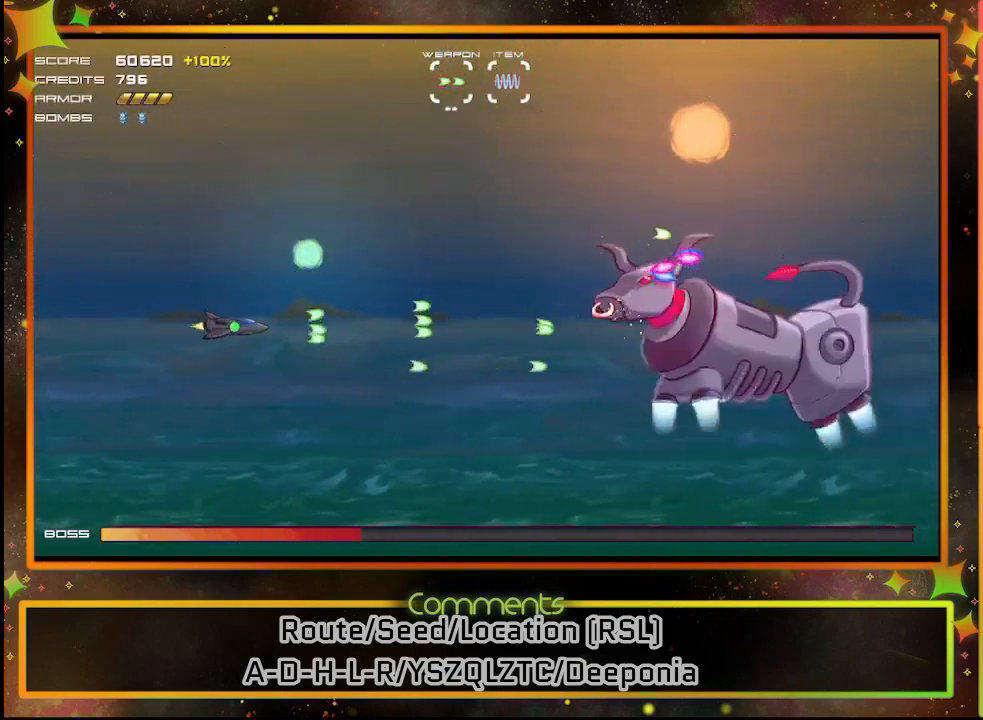
{"buttons": ["SQUARE"], "left_stick": "center", "events": [[33, "TRIANGLE", "down"], [167, "TRIANGLE", "up"], [250, "DPAD_DOWN", "down"], [483, "DPAD_DOWN", "up"]]}
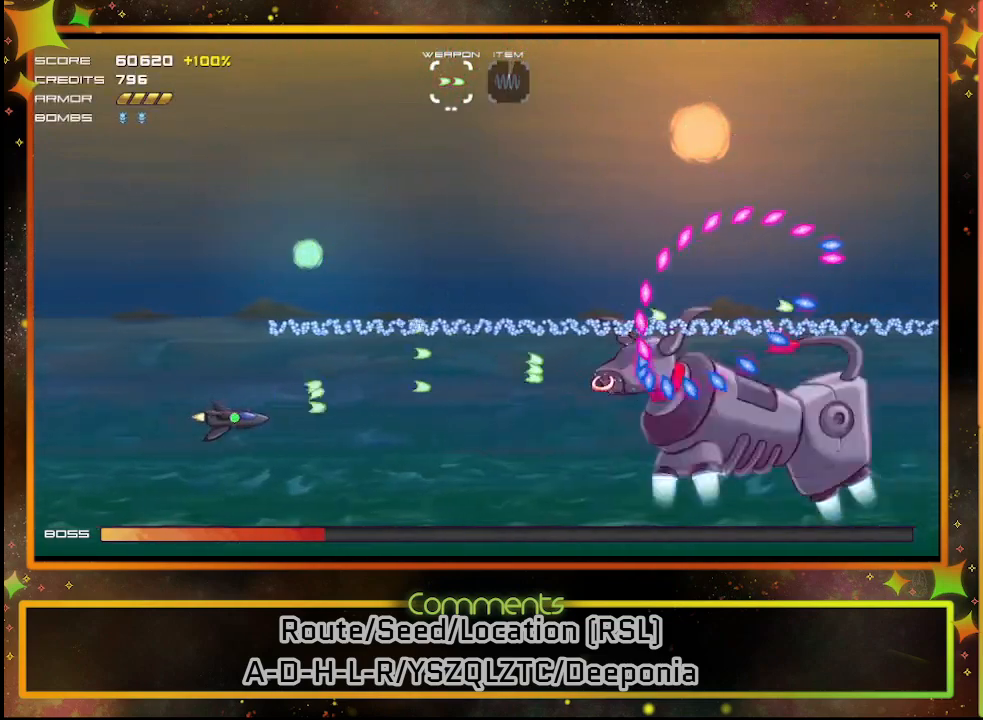
{"buttons": ["SQUARE"], "left_stick": "center", "events": []}
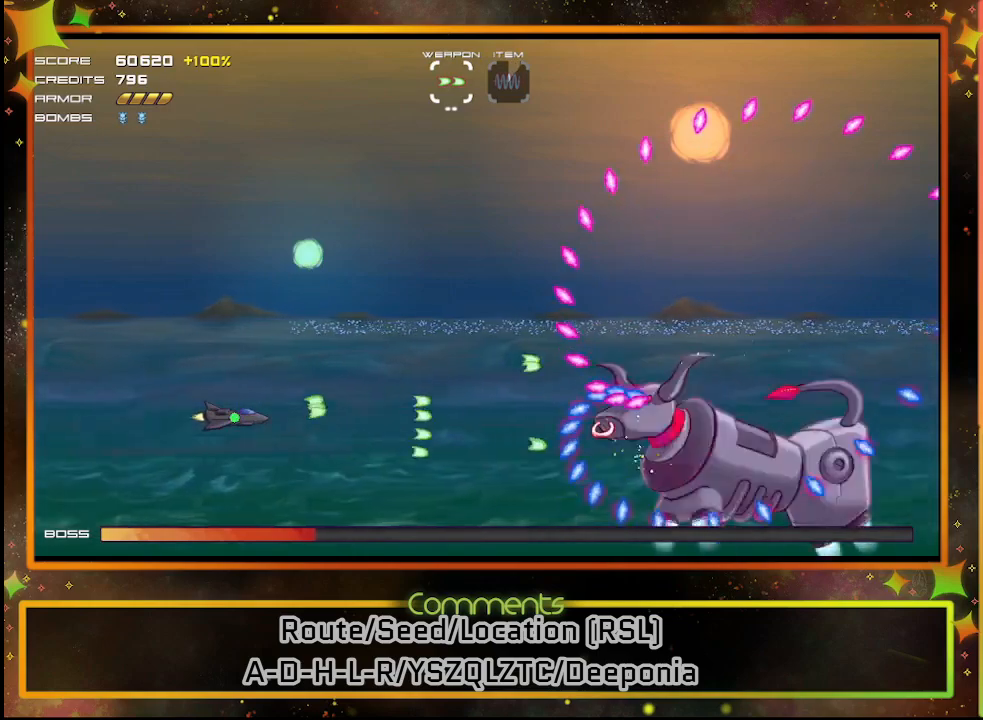
{"buttons": ["SQUARE"], "left_stick": "center", "events": [[317, "DPAD_UP", "down"], [483, "DPAD_UP", "up"]]}
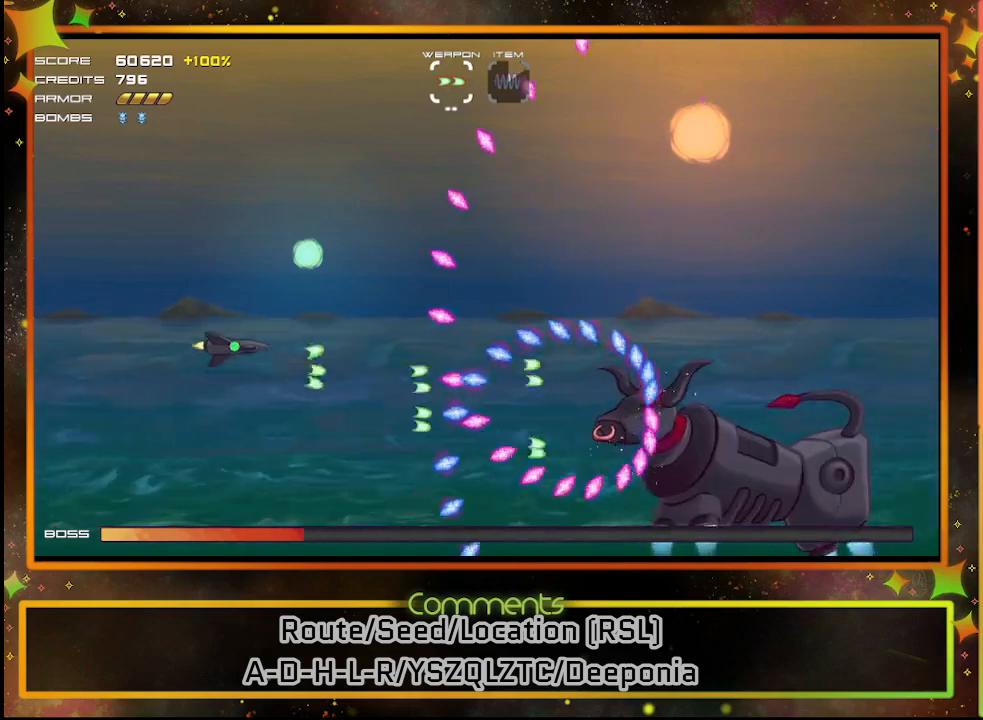
{"buttons": ["SQUARE"], "left_stick": "center", "events": [[217, "DPAD_UP", "down"], [317, "DPAD_UP", "up"]]}
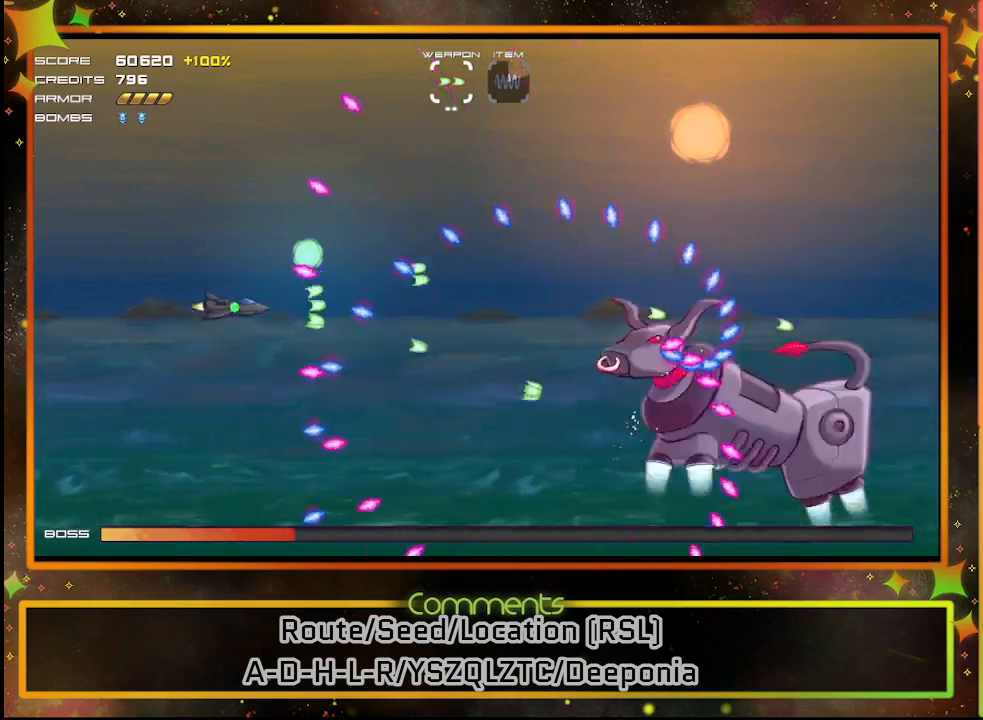
{"buttons": ["SQUARE"], "left_stick": "center", "events": []}
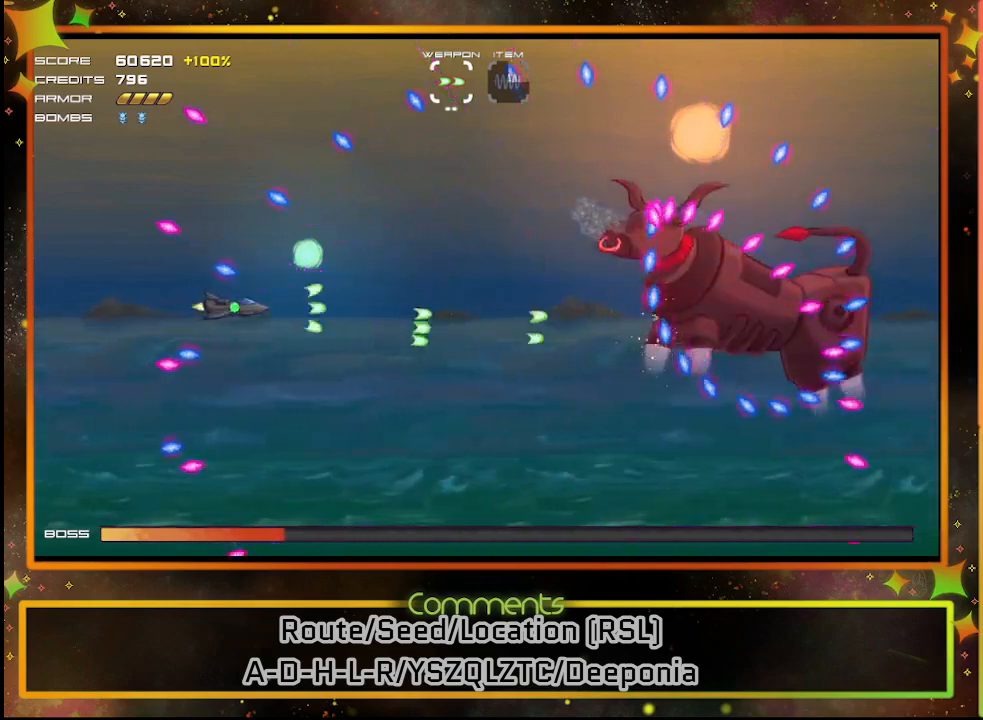
{"buttons": ["SQUARE", "DPAD_UP"], "left_stick": "center", "events": [[500, "DPAD_UP", "down"]]}
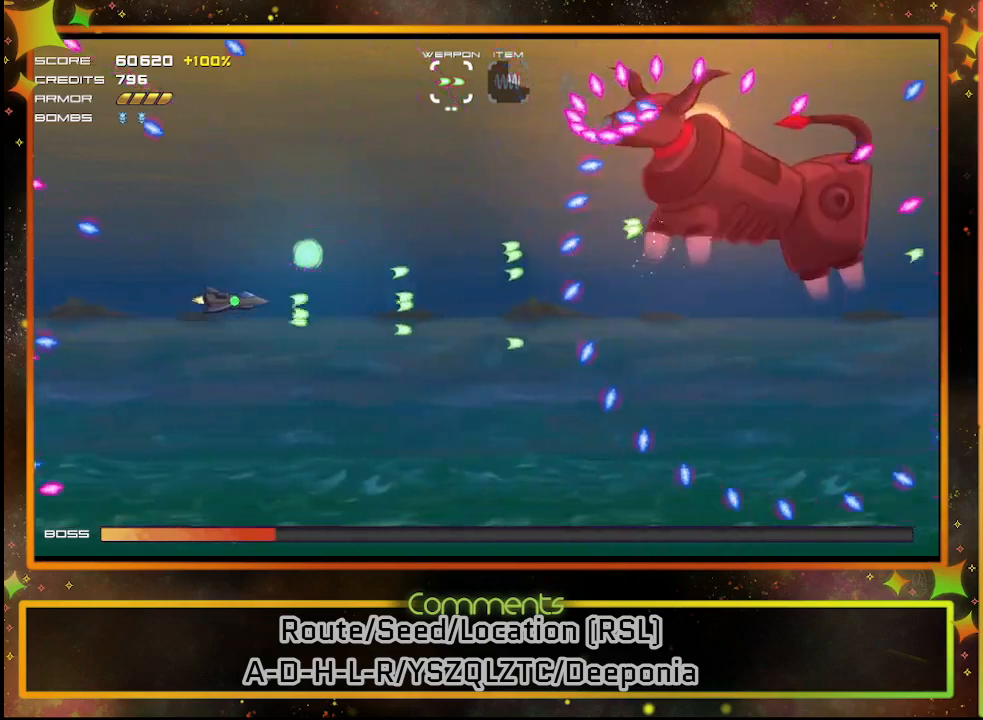
{"buttons": ["SQUARE", "DPAD_DOWN"], "left_stick": "center", "events": [[150, "DPAD_UP", "up"], [283, "DPAD_DOWN", "down"]]}
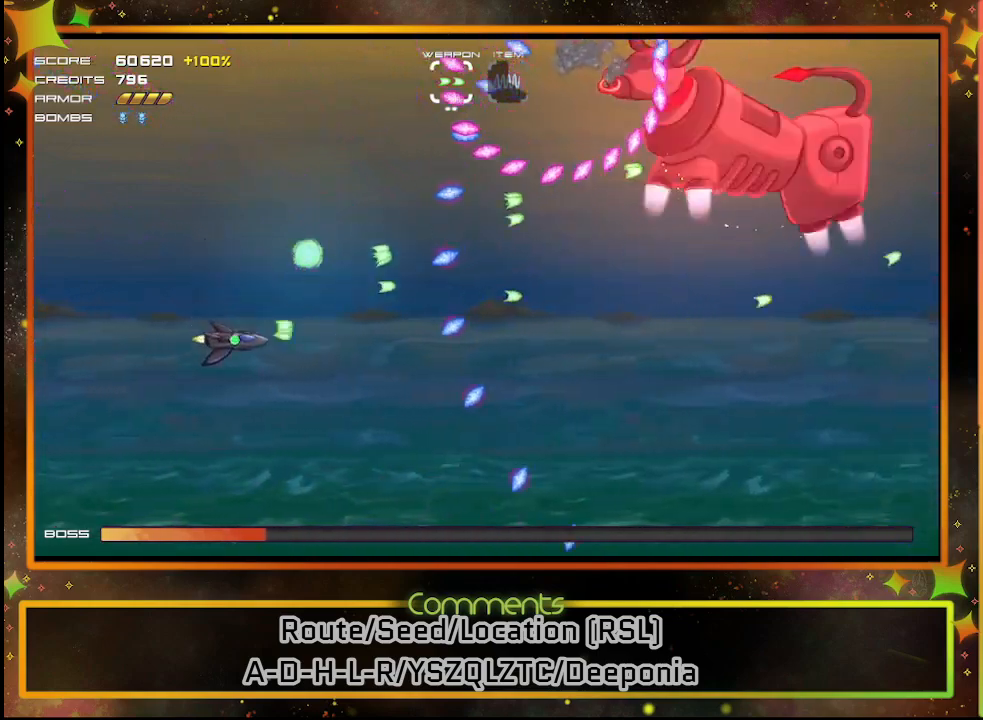
{"buttons": ["SQUARE"], "left_stick": "center", "events": [[17, "DPAD_DOWN", "up"], [250, "DPAD_LEFT", "down"], [367, "DPAD_UP", "down"], [467, "DPAD_LEFT", "up"], [500, "DPAD_UP", "up"]]}
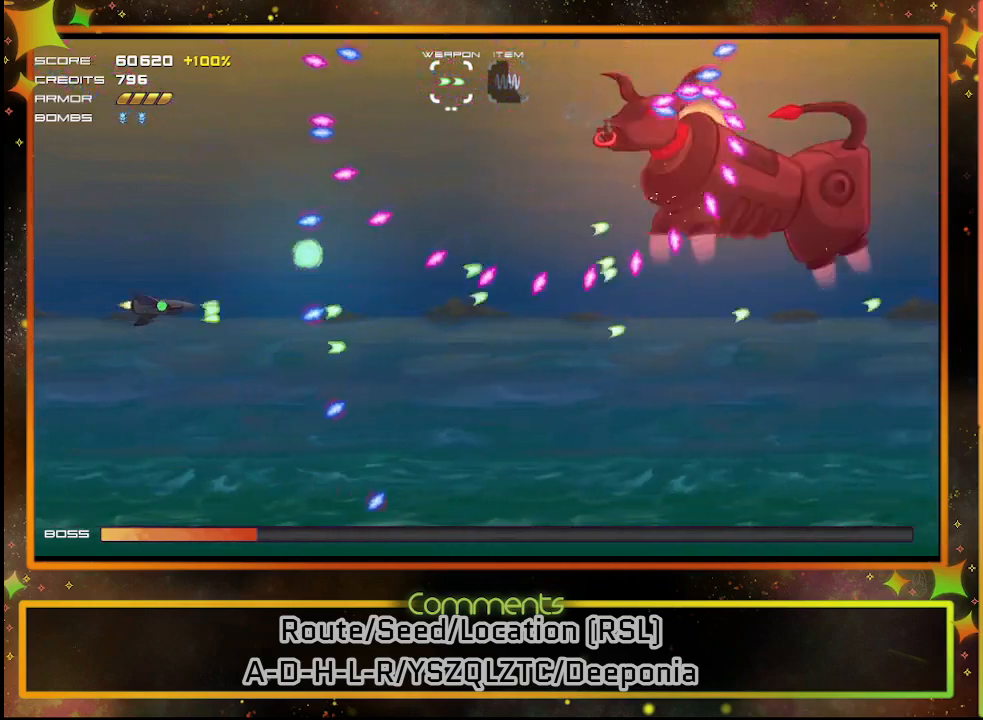
{"buttons": ["SQUARE", "DPAD_DOWN"], "left_stick": "center", "events": [[483, "DPAD_DOWN", "down"]]}
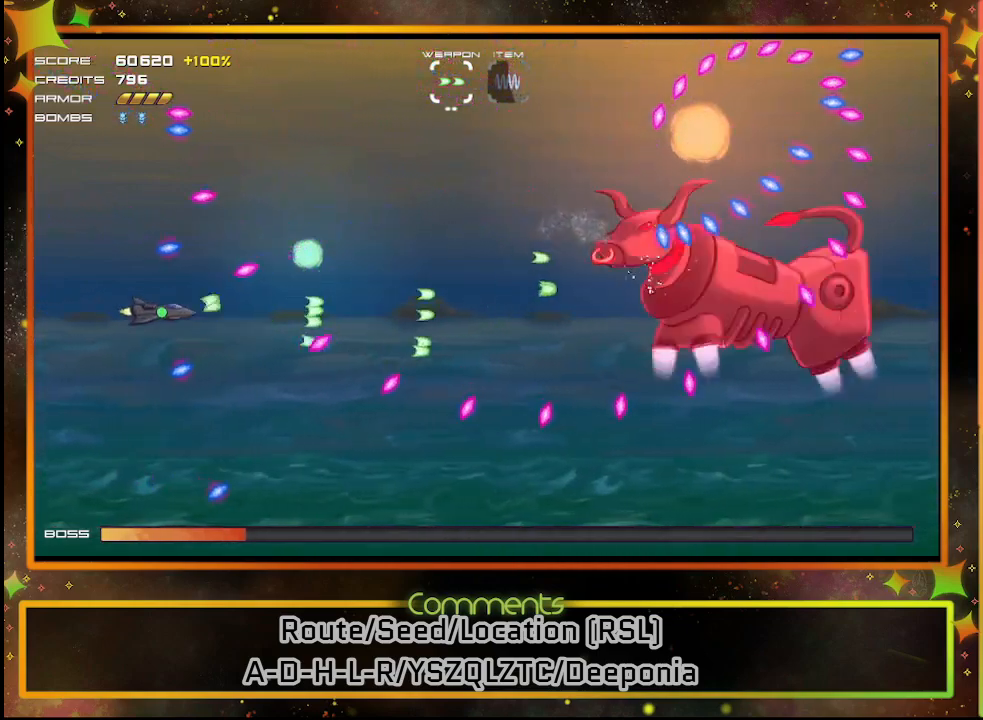
{"buttons": ["SQUARE"], "left_stick": "center", "events": [[117, "DPAD_DOWN", "up"], [367, "DPAD_DOWN", "down"], [500, "DPAD_DOWN", "up"]]}
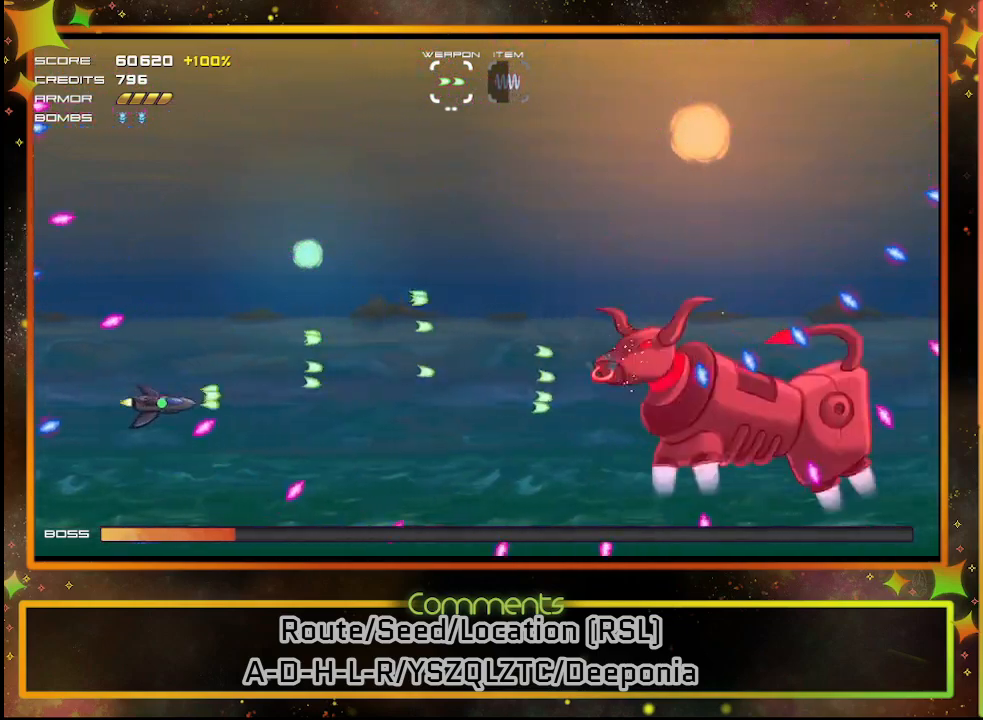
{"buttons": ["SQUARE", "DPAD_DOWN"], "left_stick": "center", "events": [[500, "DPAD_DOWN", "down"]]}
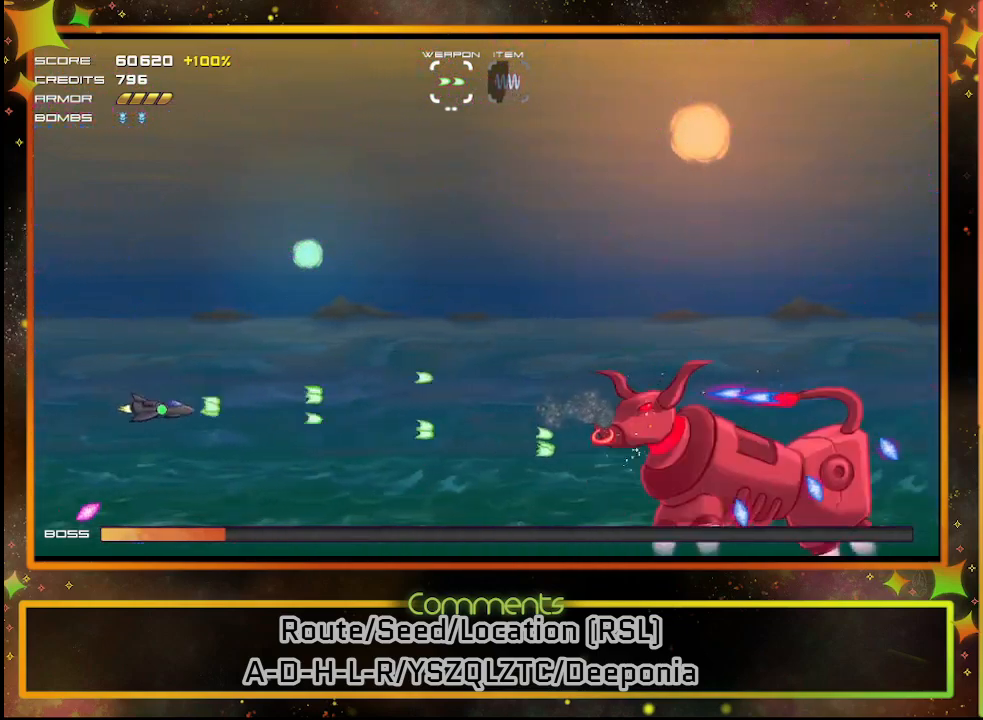
{"buttons": ["SQUARE", "DPAD_UP"], "left_stick": "center", "events": [[100, "DPAD_DOWN", "up"], [450, "DPAD_UP", "down"]]}
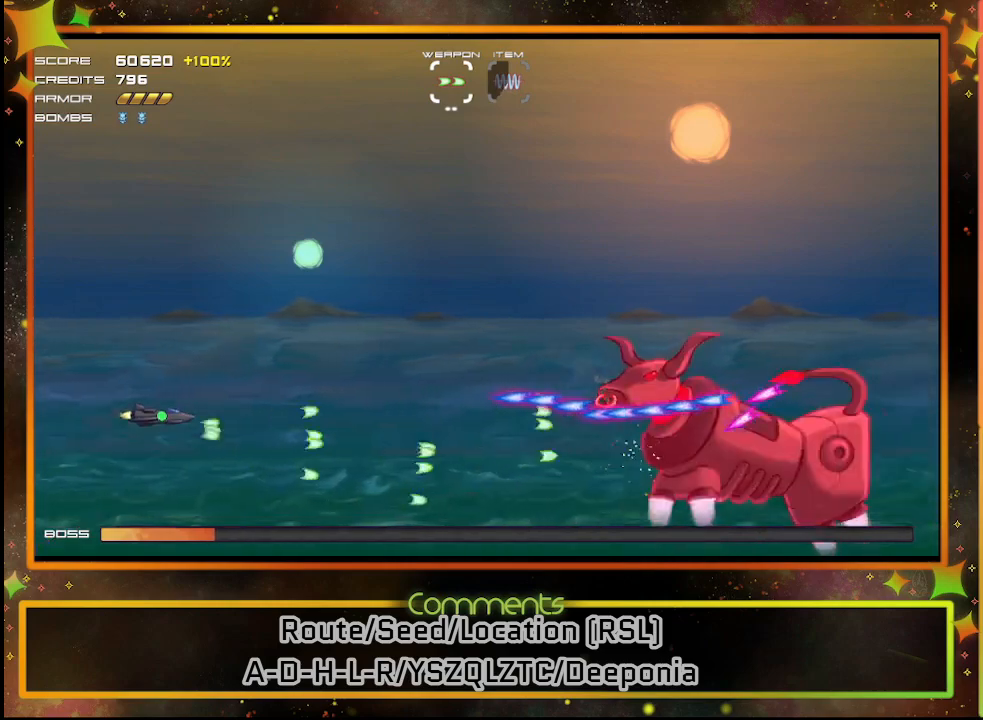
{"buttons": ["SQUARE", "DPAD_UP"], "left_stick": "center", "events": [[217, "DPAD_UP", "up"], [383, "DPAD_UP", "down"]]}
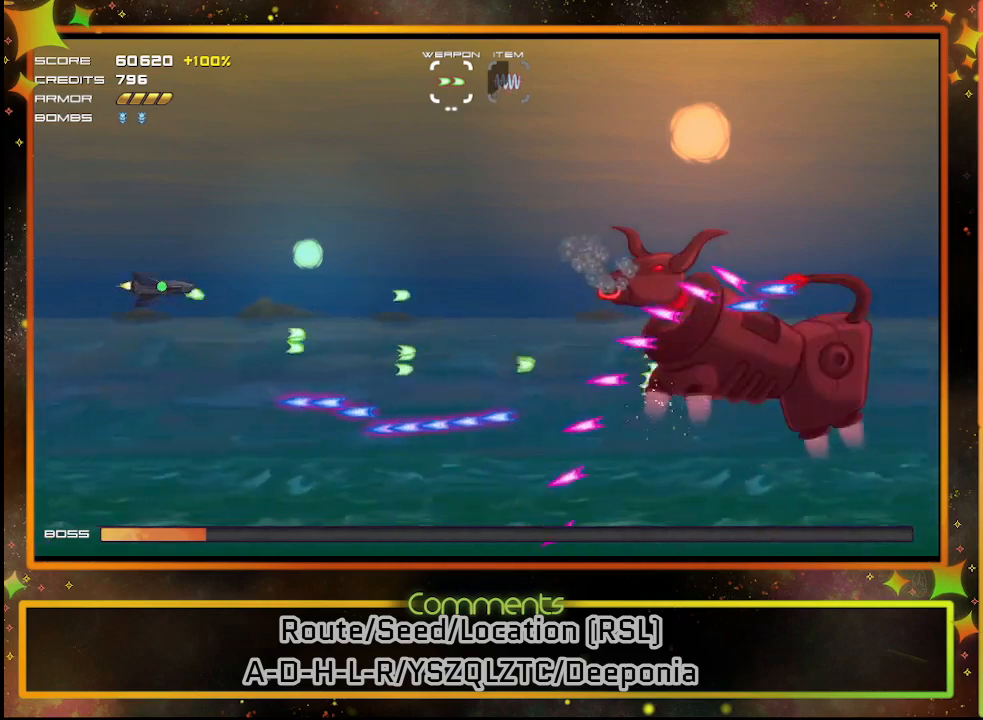
{"buttons": ["SQUARE"], "left_stick": "center", "events": [[33, "DPAD_UP", "up"]]}
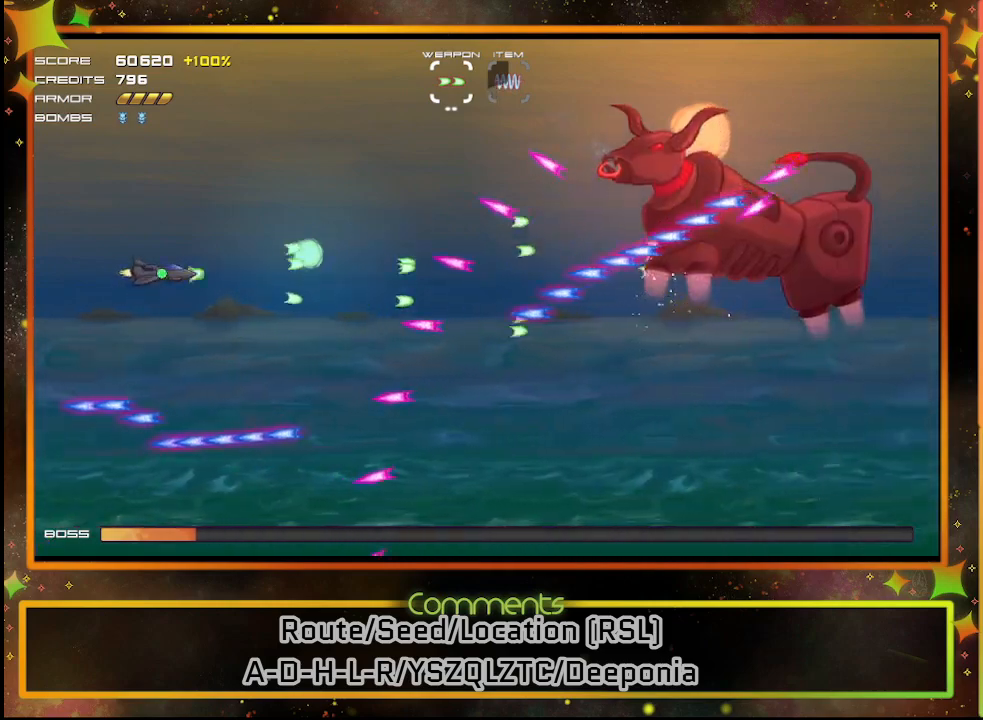
{"buttons": ["SQUARE", "DPAD_DOWN"], "left_stick": "center", "events": [[67, "DPAD_DOWN", "down"], [217, "DPAD_DOWN", "up"], [417, "DPAD_DOWN", "down"]]}
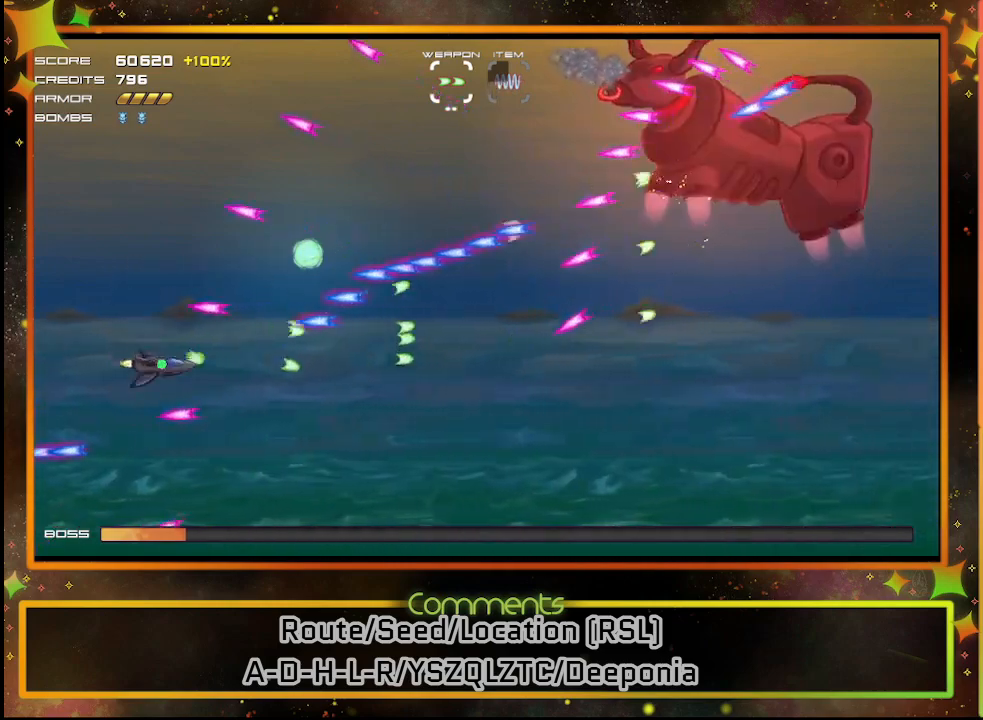
{"buttons": ["SQUARE"], "left_stick": "center", "events": [[50, "DPAD_DOWN", "up"]]}
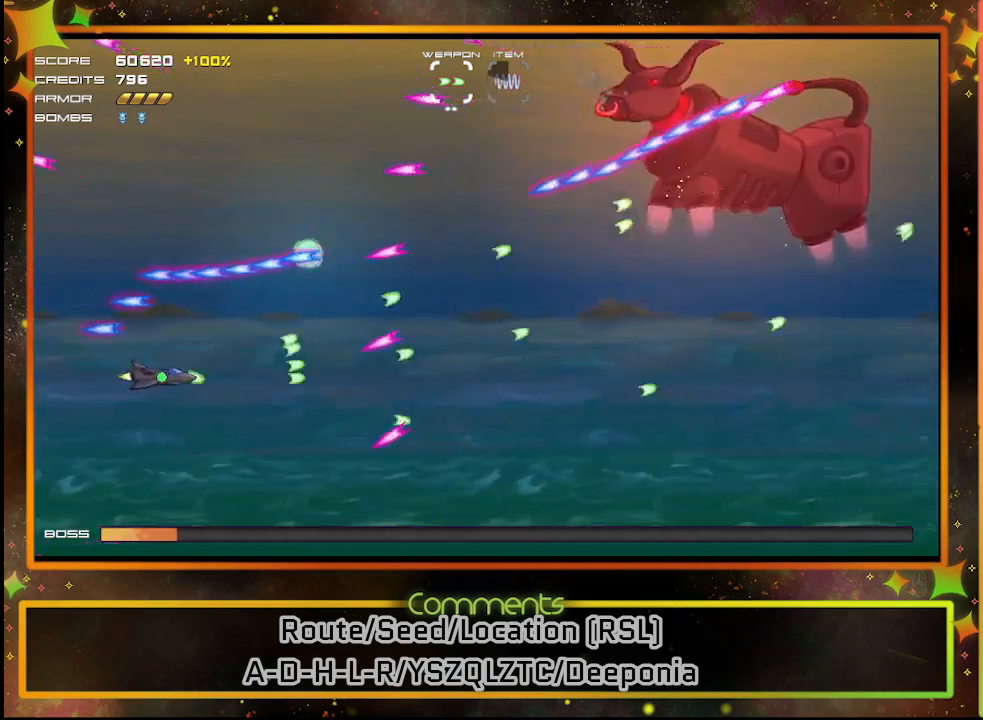
{"buttons": ["SQUARE"], "left_stick": "center", "events": [[183, "DPAD_LEFT", "down"], [433, "DPAD_LEFT", "up"]]}
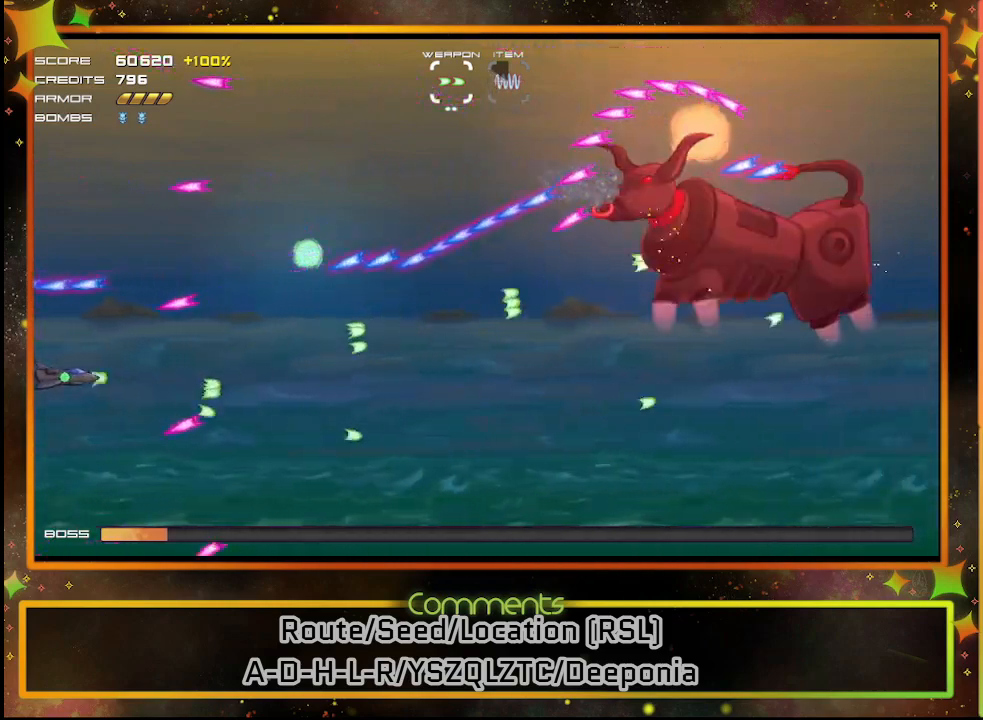
{"buttons": ["SQUARE", "DPAD_DOWN"], "left_stick": "center", "events": [[133, "DPAD_RIGHT", "down"], [250, "DPAD_RIGHT", "up"], [350, "DPAD_DOWN", "down"]]}
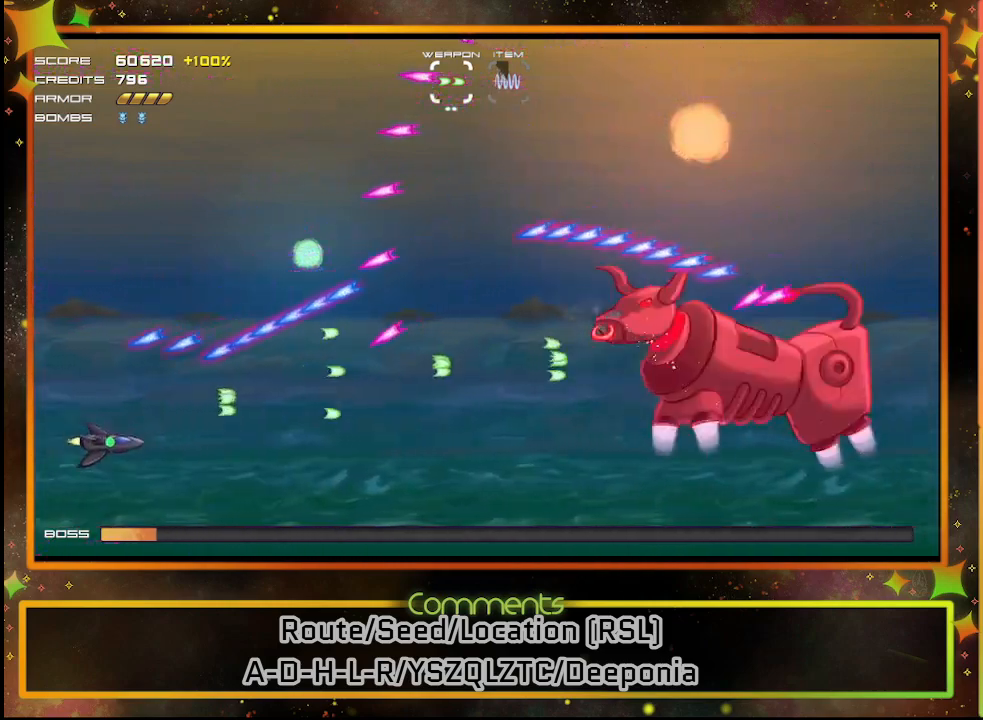
{"buttons": ["SQUARE"], "left_stick": "center", "events": [[33, "DPAD_RIGHT", "down"], [117, "DPAD_DOWN", "up"], [267, "DPAD_DOWN", "down"], [433, "DPAD_DOWN", "up"], [433, "DPAD_RIGHT", "up"]]}
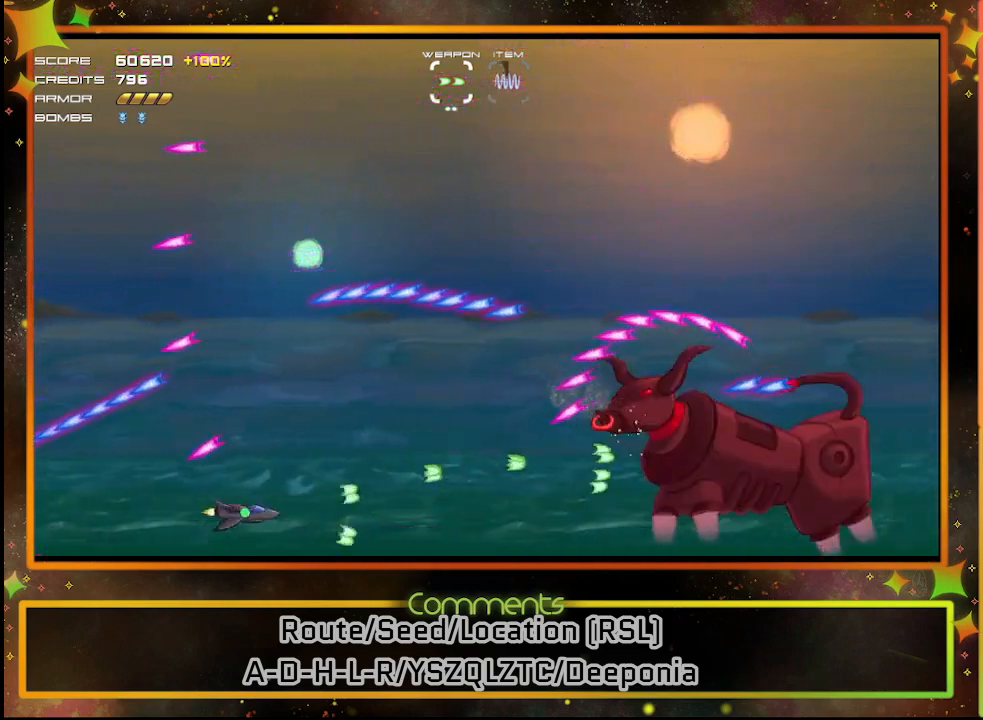
{"buttons": ["SQUARE", "DPAD_UP", "DPAD_LEFT"], "left_stick": "center", "events": [[117, "DPAD_RIGHT", "down"], [150, "DPAD_DOWN", "down"], [200, "DPAD_DOWN", "up"], [233, "DPAD_RIGHT", "up"], [317, "DPAD_UP", "down"], [483, "DPAD_LEFT", "down"]]}
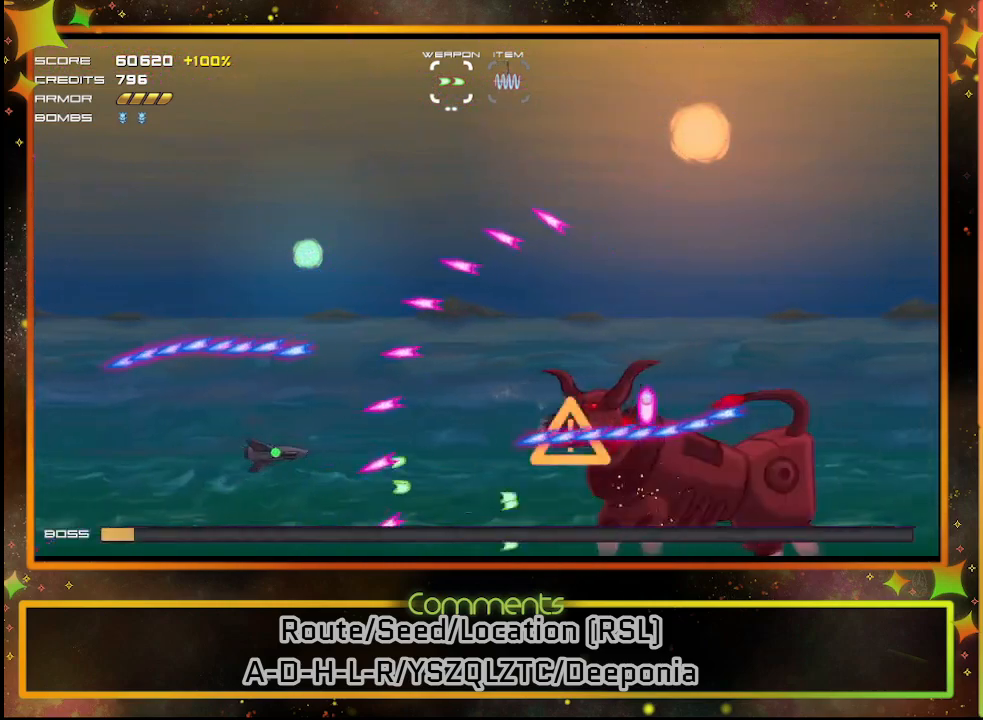
{"buttons": ["SQUARE", "DPAD_UP"], "left_stick": "center", "events": [[17, "DPAD_UP", "up"], [400, "DPAD_LEFT", "up"], [400, "DPAD_UP", "down"]]}